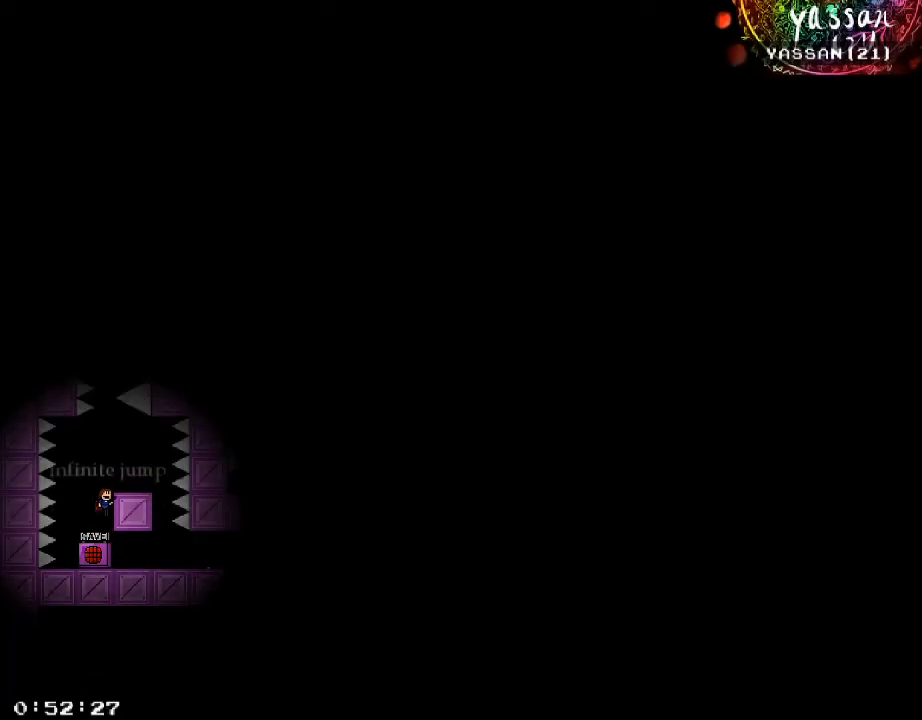
Gameplay with keyboard; each line is a JSON object with the keys held at the frame after it. "events" lists presses ("down") and releases ("up") of "/", "a", "d", "r", "s", "shift_l", "shift_r" and "w" between this image and that frame as [ms after this image, input, new state], when the widget could be followed in between. No other keys are recorded. Mouse input is not recorded.
{"keys": [], "events": [[60, "shift_r", "down"], [120, "shift_r", "up"], [220, "shift_r", "down"], [300, "shift_r", "up"], [420, "shift_r", "down"], [480, "shift_r", "up"]]}
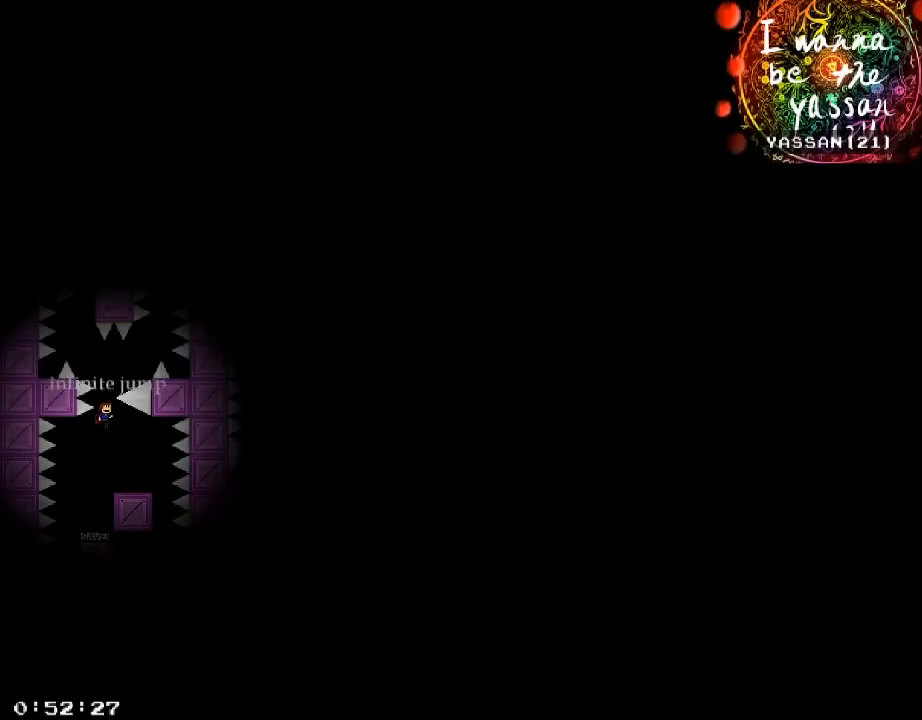
{"keys": ["d"], "events": [[140, "shift_r", "down"], [240, "shift_r", "up"], [260, "d", "down"], [360, "shift_r", "down"], [400, "shift_r", "up"]]}
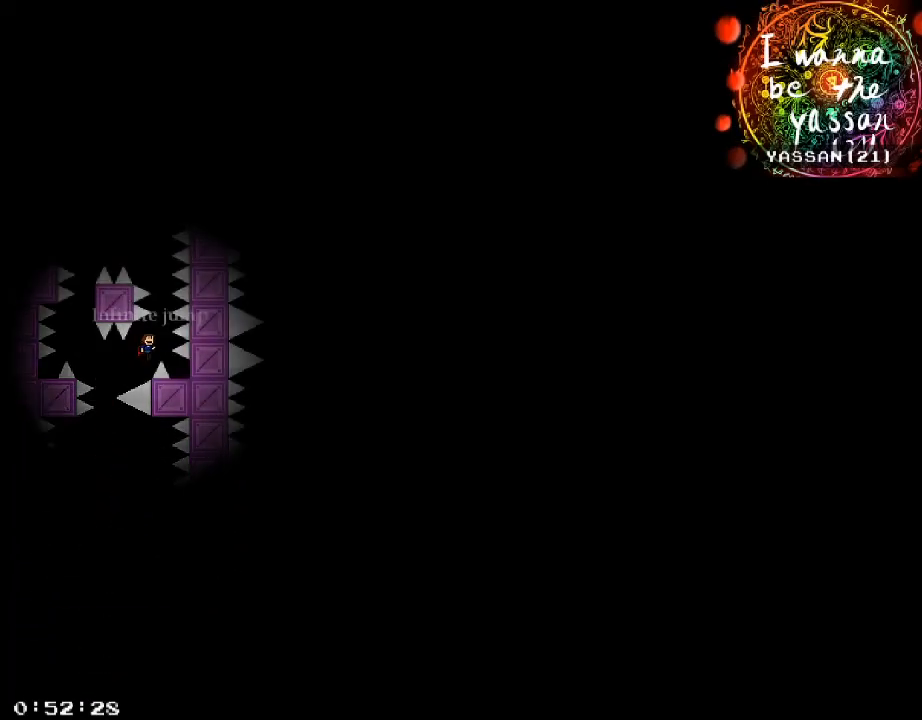
{"keys": [], "events": [[60, "shift_r", "down"], [80, "d", "up"], [100, "shift_r", "up"], [300, "shift_r", "down"], [360, "shift_r", "up"]]}
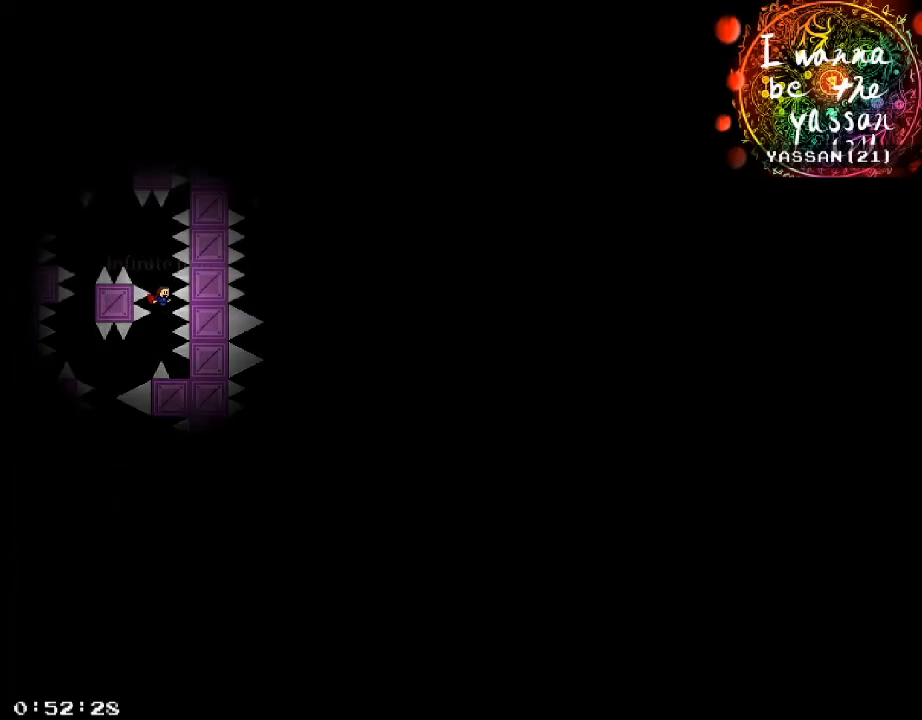
{"keys": ["a"], "events": [[20, "shift_r", "down"], [60, "shift_r", "up"], [240, "shift_r", "down"], [280, "a", "down"], [280, "shift_r", "up"], [420, "shift_r", "down"], [440, "shift_r", "up"]]}
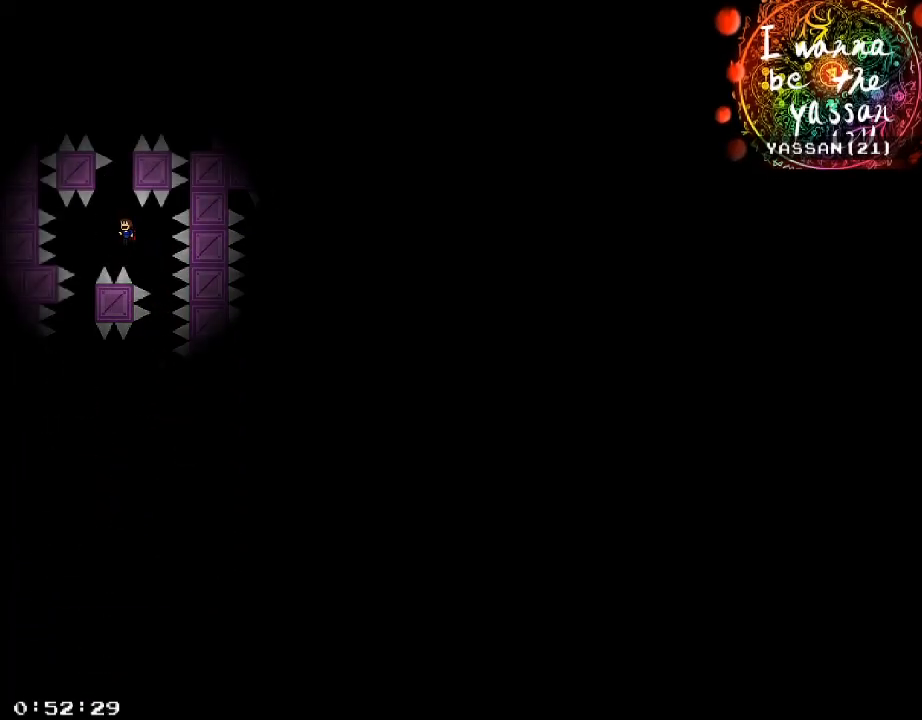
{"keys": ["shift_r"], "events": [[60, "a", "up"], [140, "shift_r", "down"], [180, "shift_r", "up"], [500, "shift_r", "down"]]}
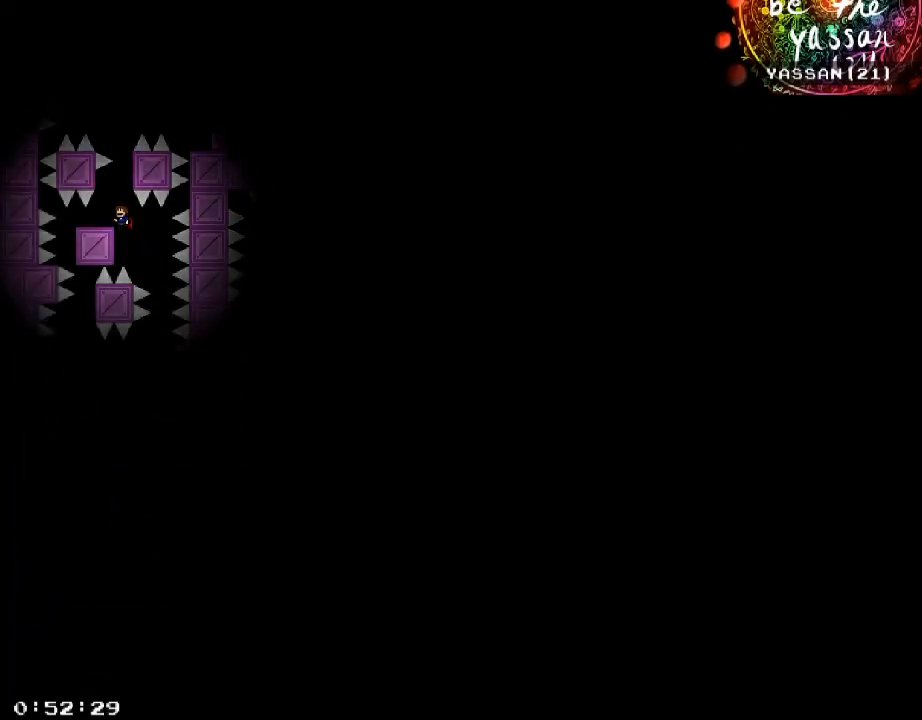
{"keys": [], "events": [[40, "shift_r", "up"], [240, "shift_r", "down"], [280, "shift_r", "up"]]}
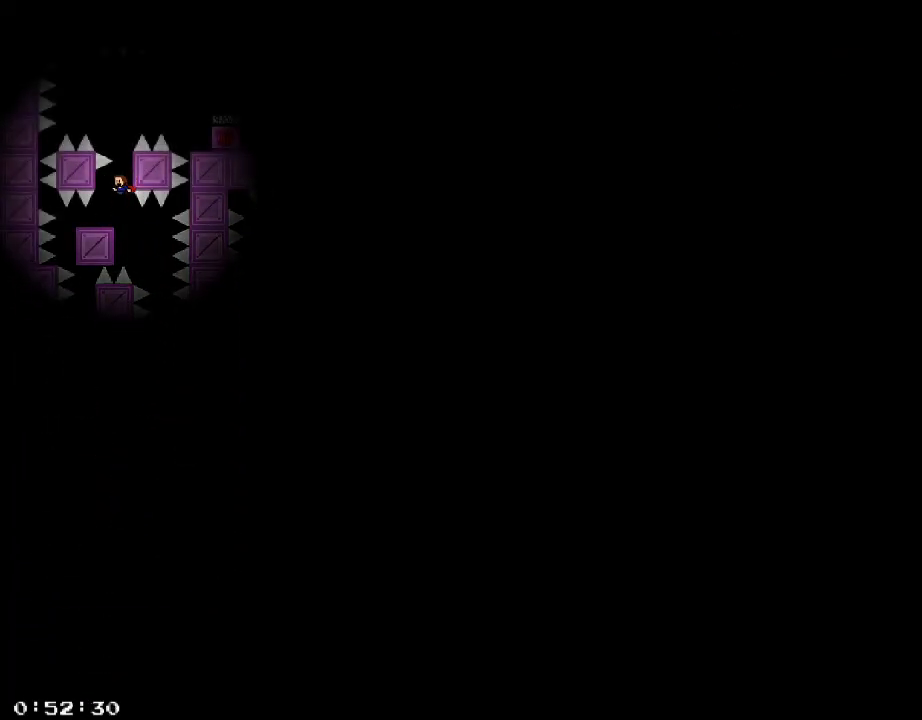
{"keys": ["shift_r"], "events": [[20, "shift_r", "down"], [60, "shift_r", "up"], [260, "shift_r", "down"], [300, "shift_r", "up"], [480, "shift_r", "down"]]}
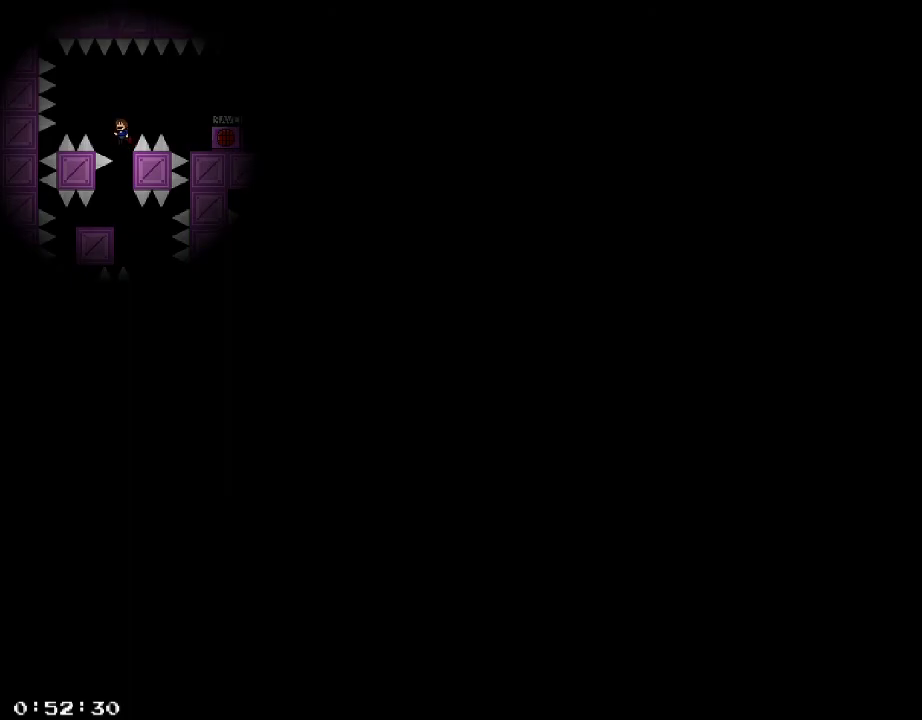
{"keys": ["d", "shift_r"], "events": [[20, "shift_r", "up"], [200, "shift_r", "down"], [240, "shift_r", "up"], [260, "d", "down"], [500, "shift_r", "down"]]}
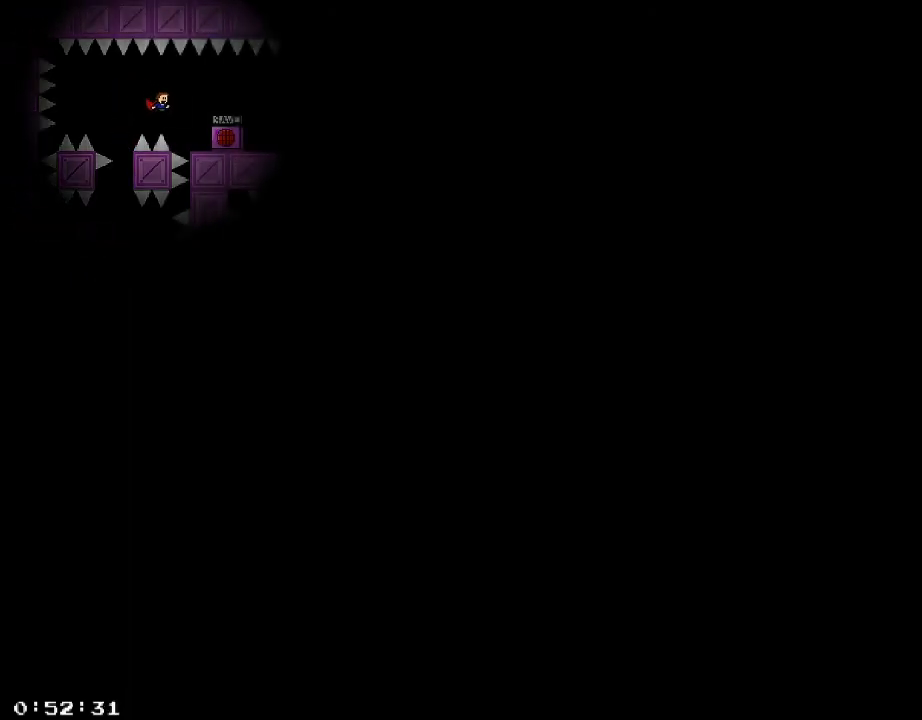
{"keys": ["d"], "events": [[20, "shift_r", "up"], [360, "d", "up"], [440, "/", "down"], [480, "/", "up"], [500, "d", "down"]]}
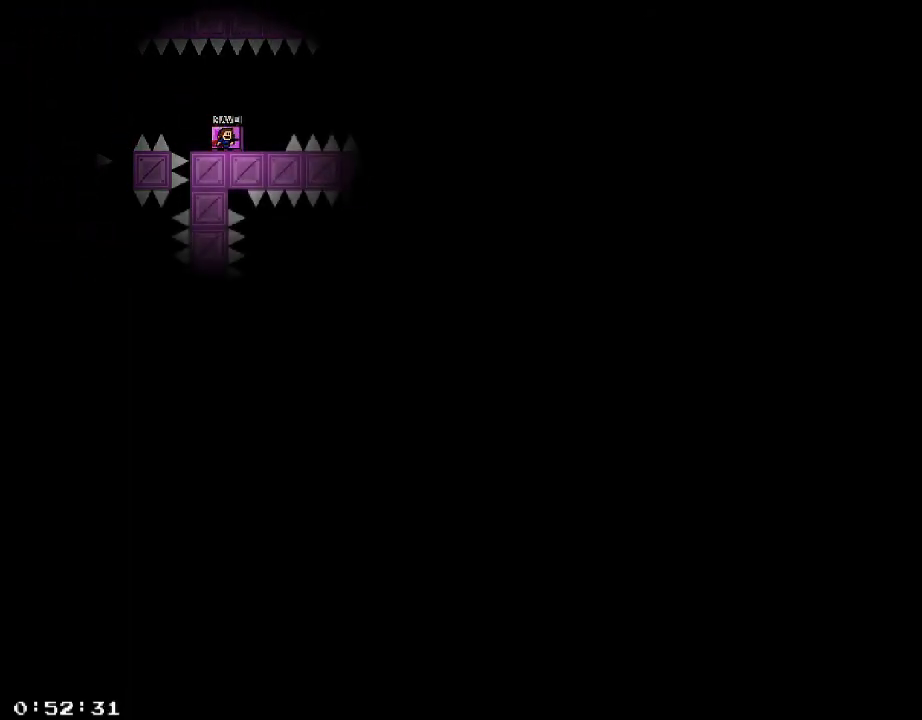
{"keys": ["d"]}
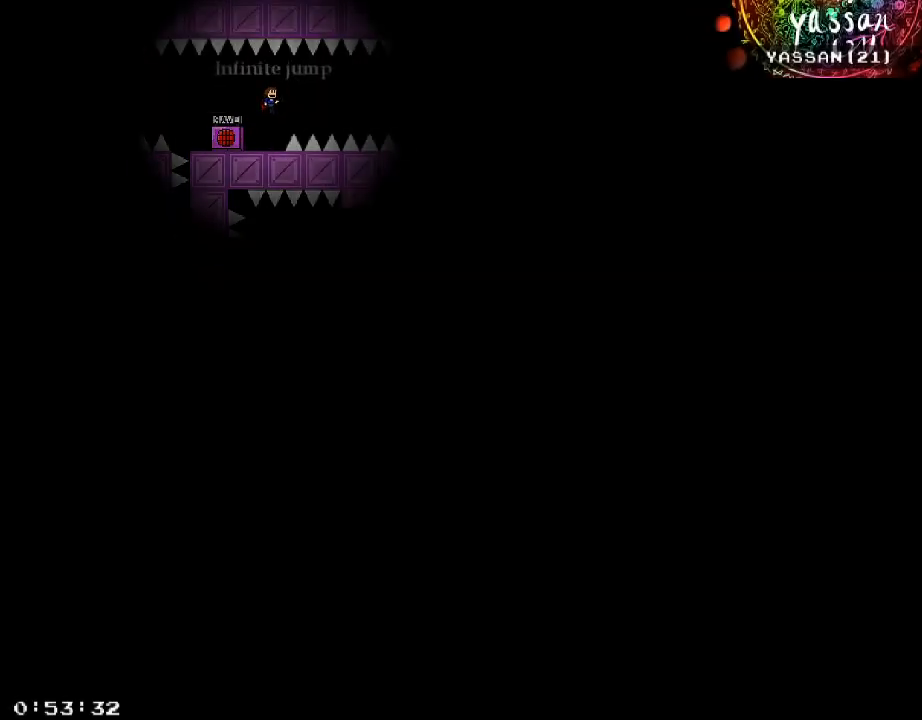
{"keys": ["d"], "events": [[300, "shift_r", "down"], [320, "shift_r", "up"]]}
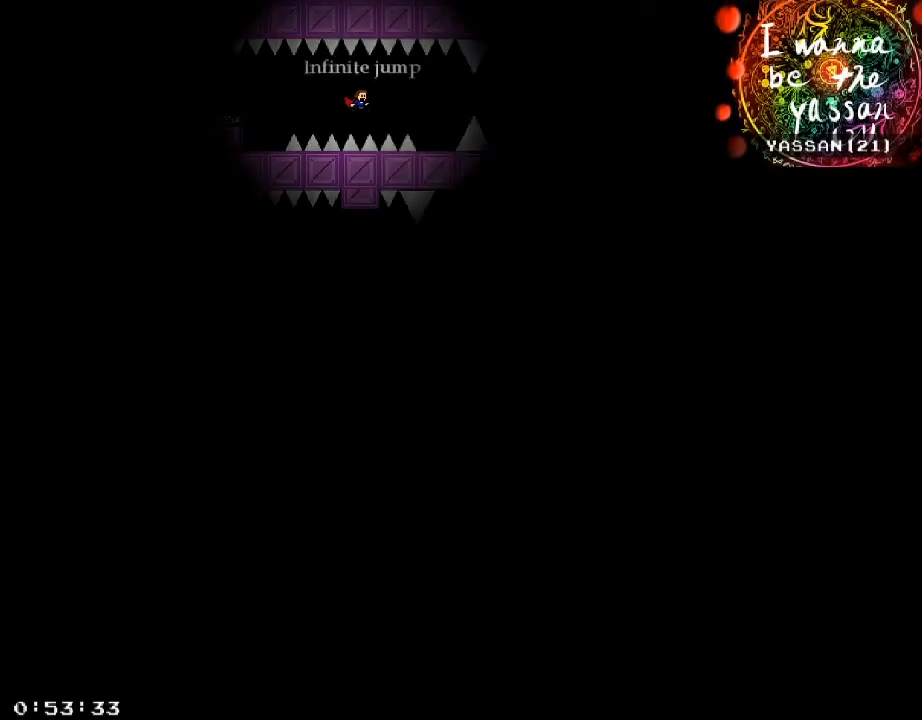
{"keys": [], "events": [[120, "shift_r", "down"], [140, "shift_r", "up"], [460, "d", "up"]]}
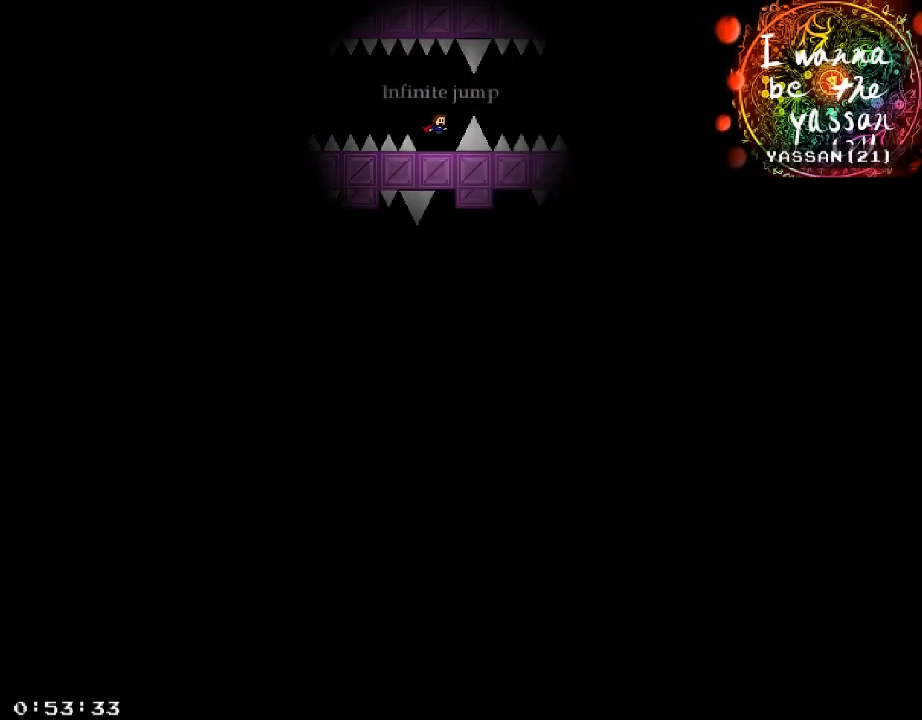
{"keys": ["d"], "events": [[140, "shift_r", "down"], [160, "d", "down"], [200, "shift_r", "up"]]}
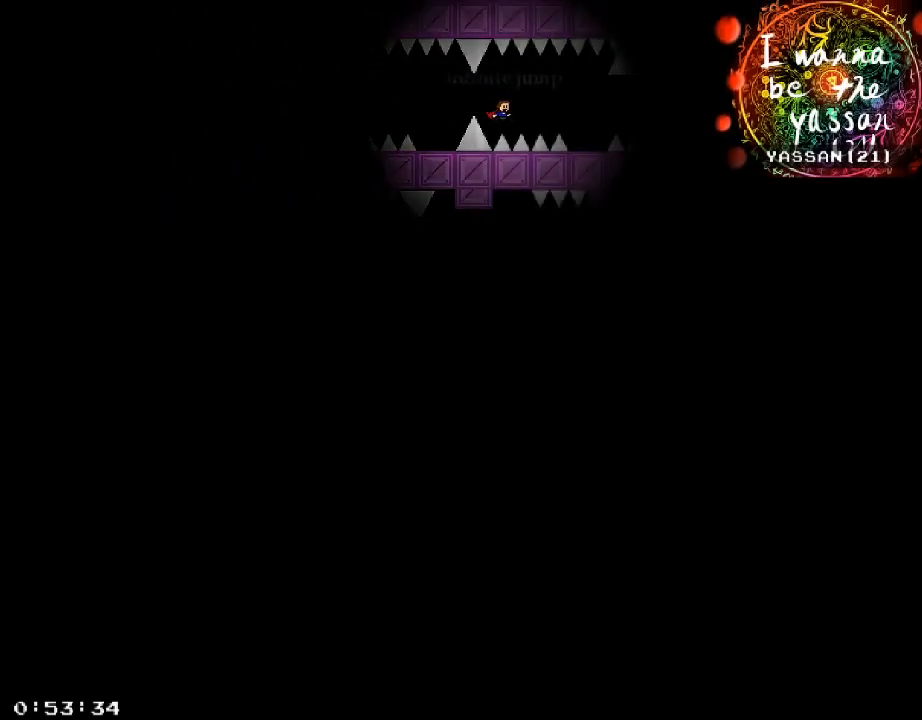
{"keys": [], "events": [[20, "shift_r", "down"], [40, "shift_r", "up"], [480, "d", "up"]]}
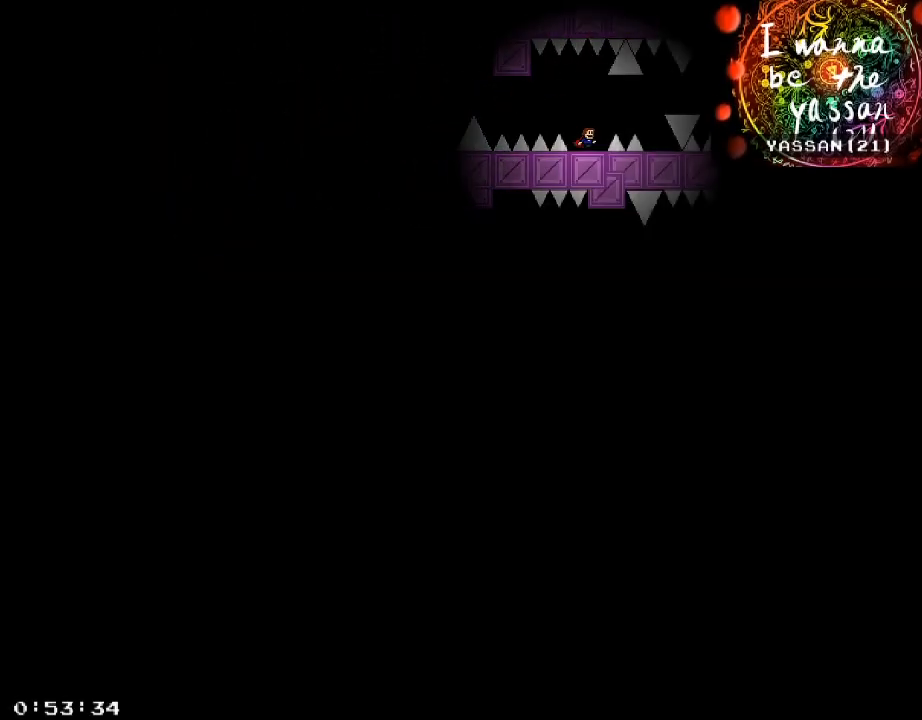
{"keys": ["d"], "events": [[420, "shift_r", "down"], [440, "d", "down"], [460, "shift_r", "up"]]}
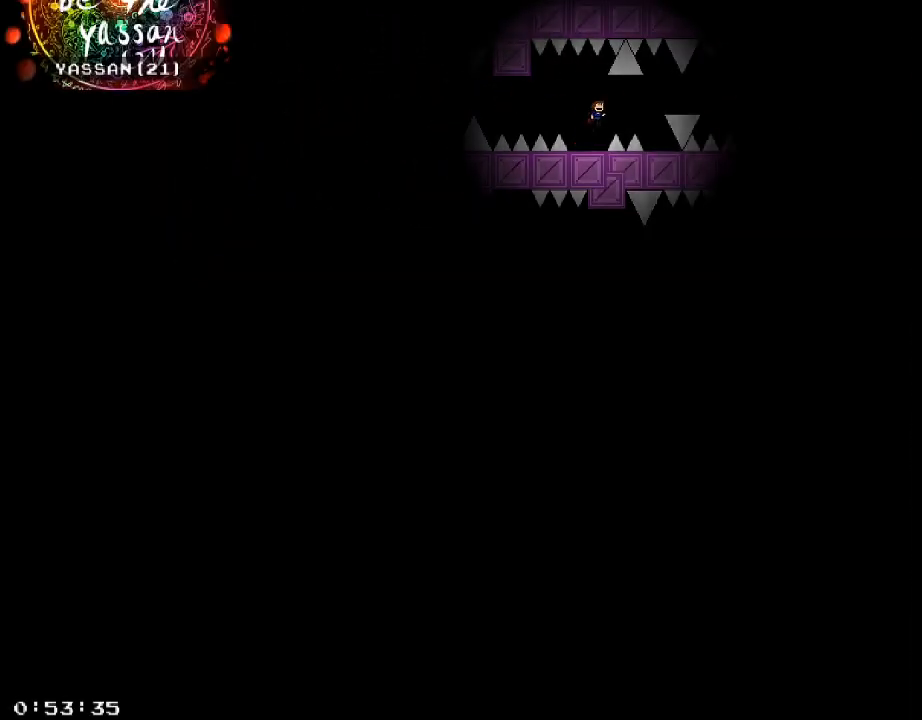
{"keys": [], "events": [[240, "d", "up"], [260, "shift_r", "down"], [280, "shift_r", "up"]]}
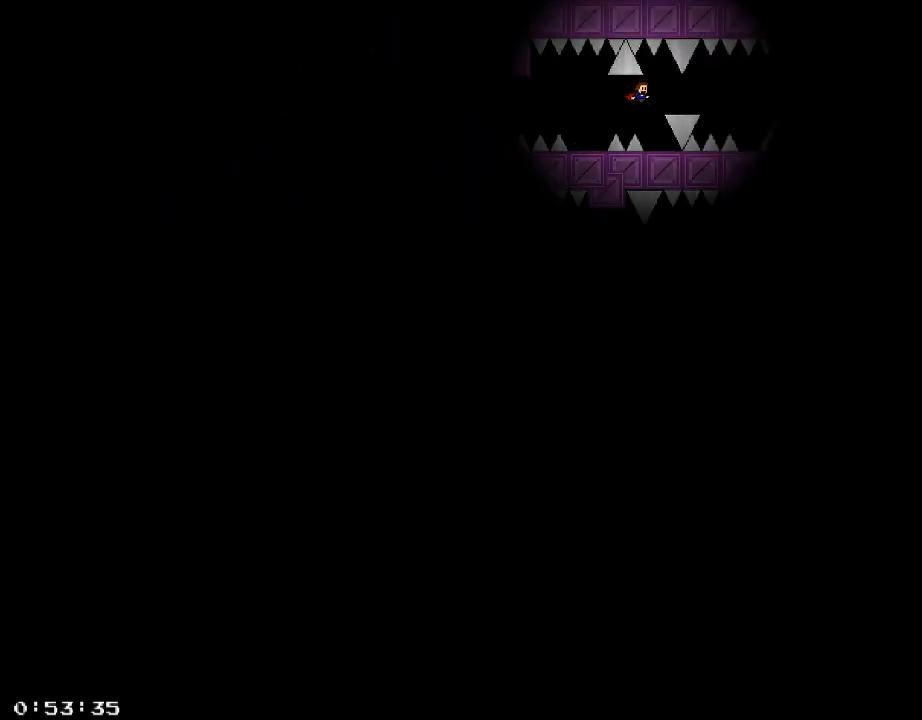
{"keys": [], "events": [[20, "d", "down"], [60, "d", "up"]]}
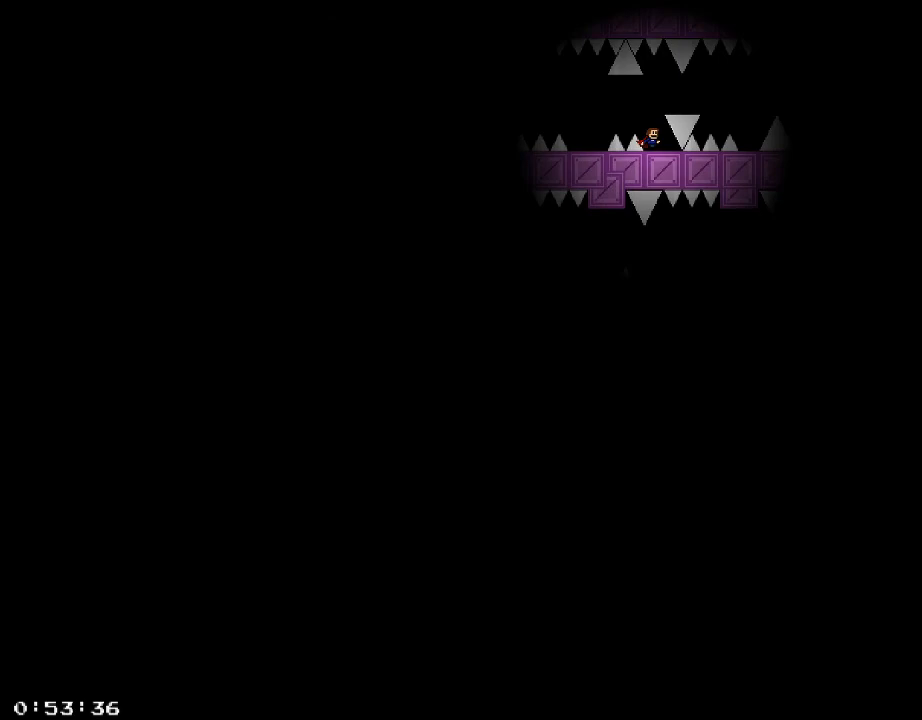
{"keys": ["d"], "events": [[260, "shift_r", "down"], [340, "shift_r", "up"], [400, "d", "down"]]}
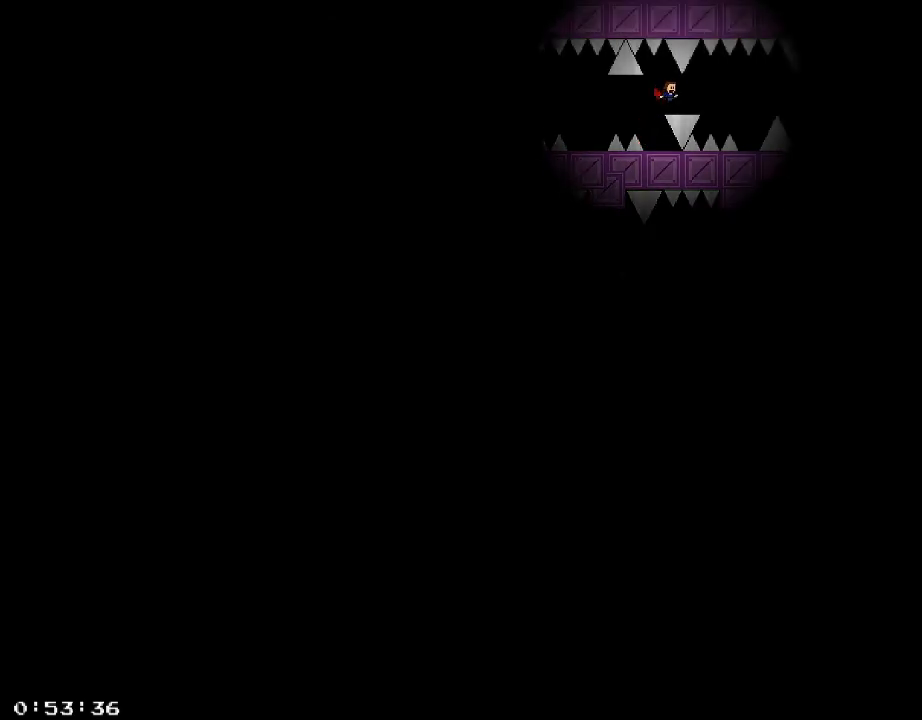
{"keys": [], "events": [[100, "shift_r", "down"], [120, "shift_r", "up"], [420, "d", "up"]]}
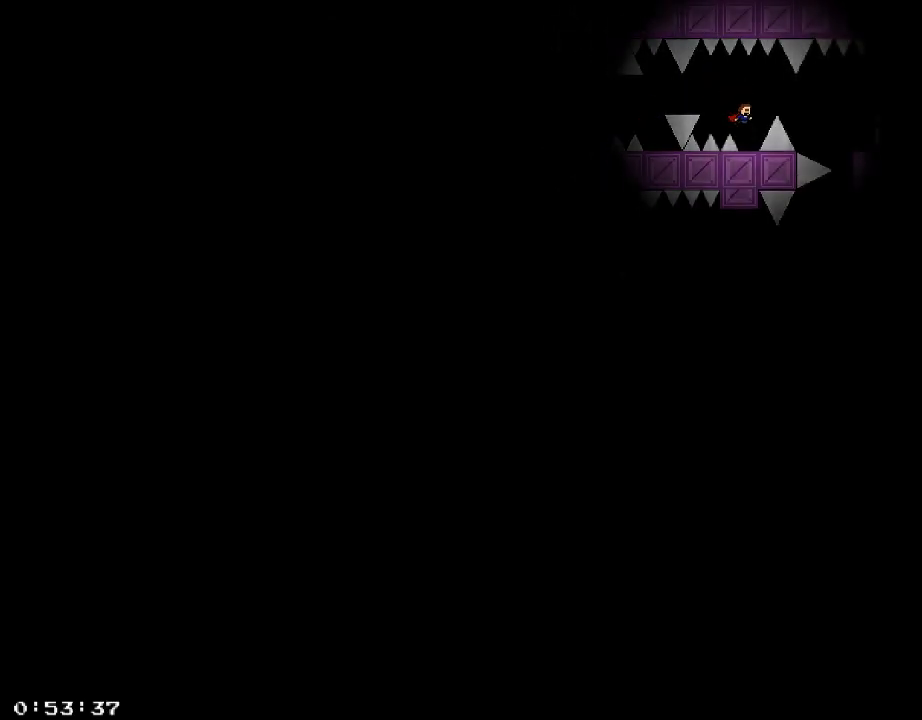
{"keys": [], "events": []}
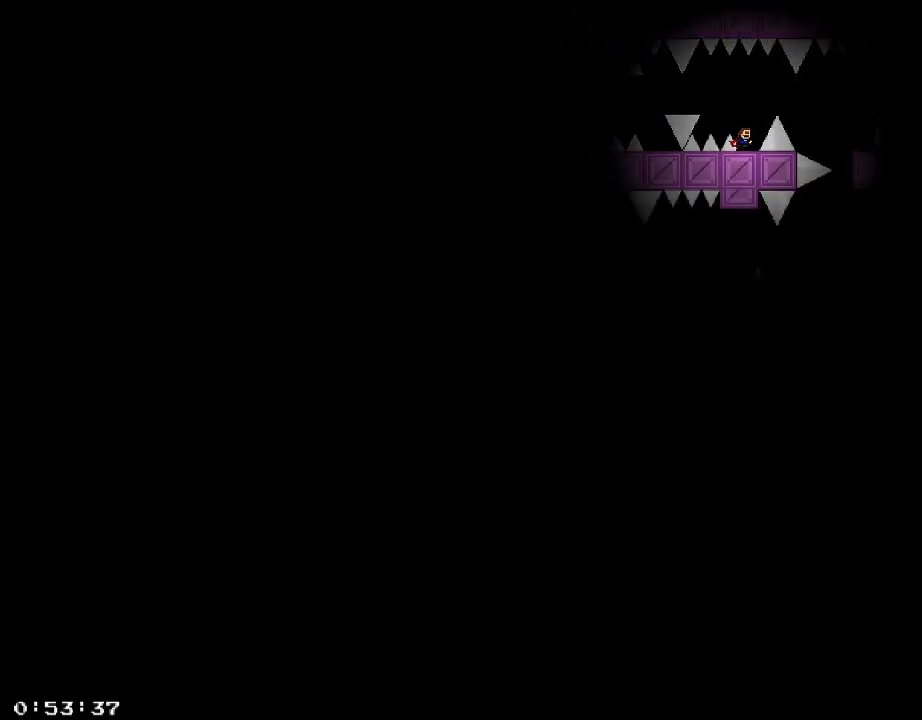
{"keys": ["d"], "events": [[400, "shift_r", "down"], [440, "d", "down"], [480, "shift_r", "up"]]}
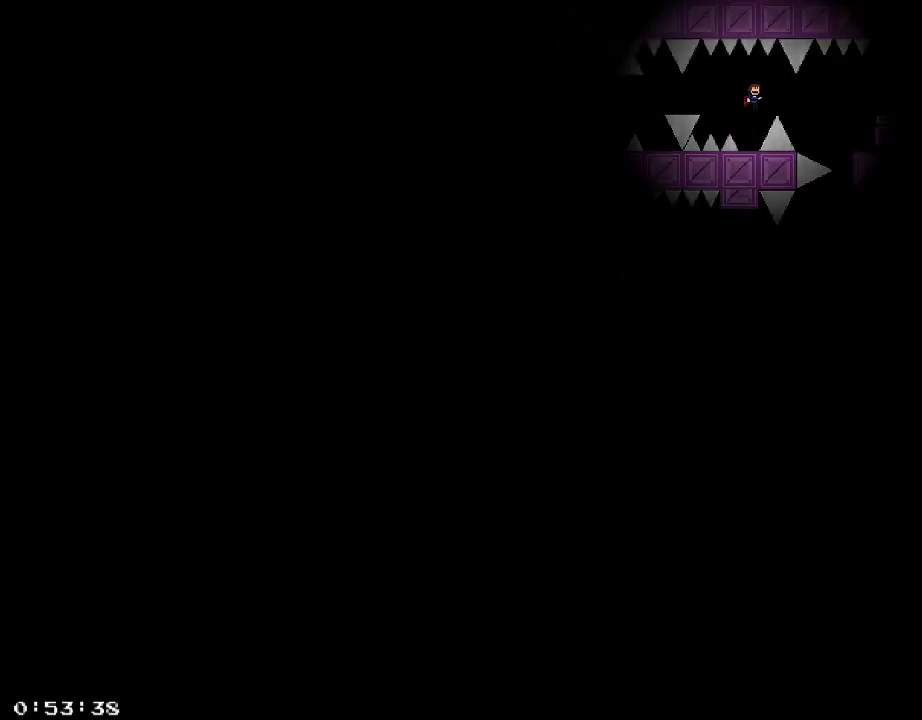
{"keys": ["d"], "events": [[380, "shift_r", "down"], [420, "shift_r", "up"]]}
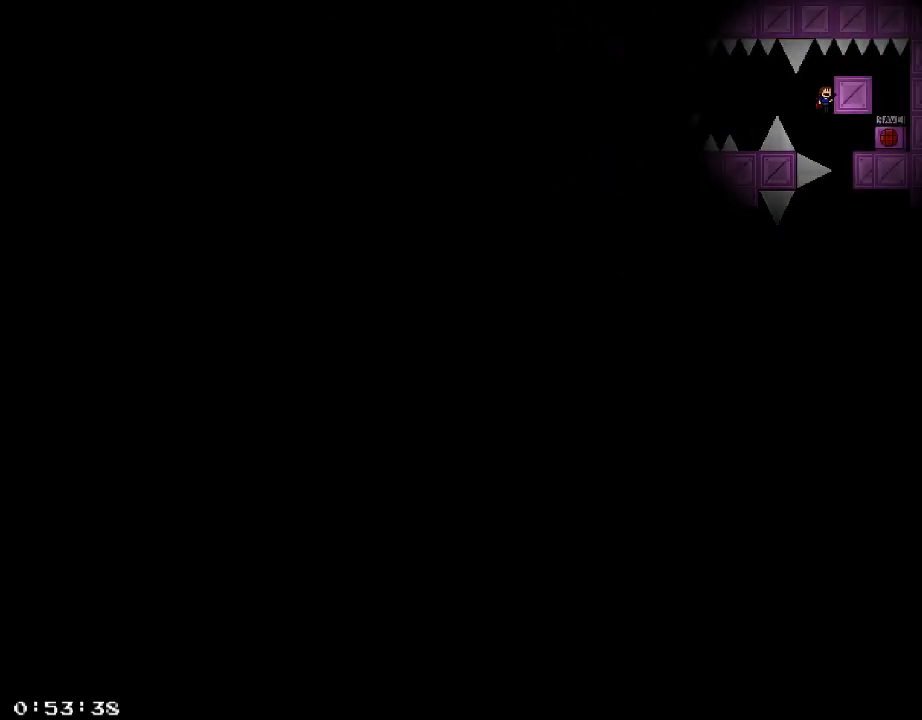
{"keys": ["d"], "events": [[60, "shift_r", "down"], [120, "shift_r", "up"]]}
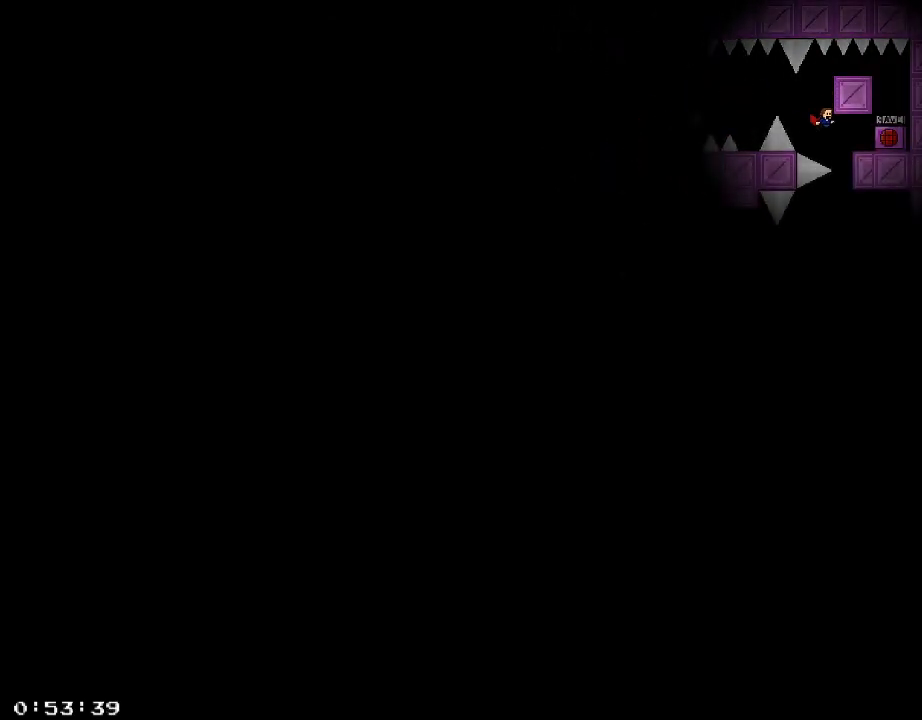
{"keys": [], "events": [[80, "shift_r", "down"], [140, "shift_r", "up"], [200, "shift_r", "down"], [280, "shift_r", "up"], [380, "d", "up"], [440, "/", "down"], [500, "/", "up"]]}
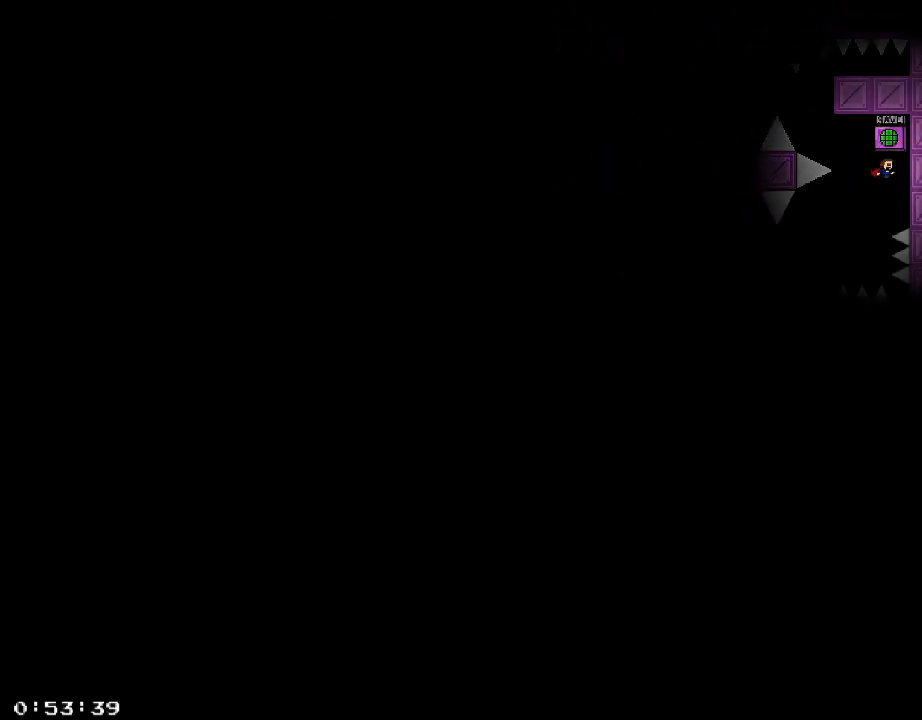
{"keys": []}
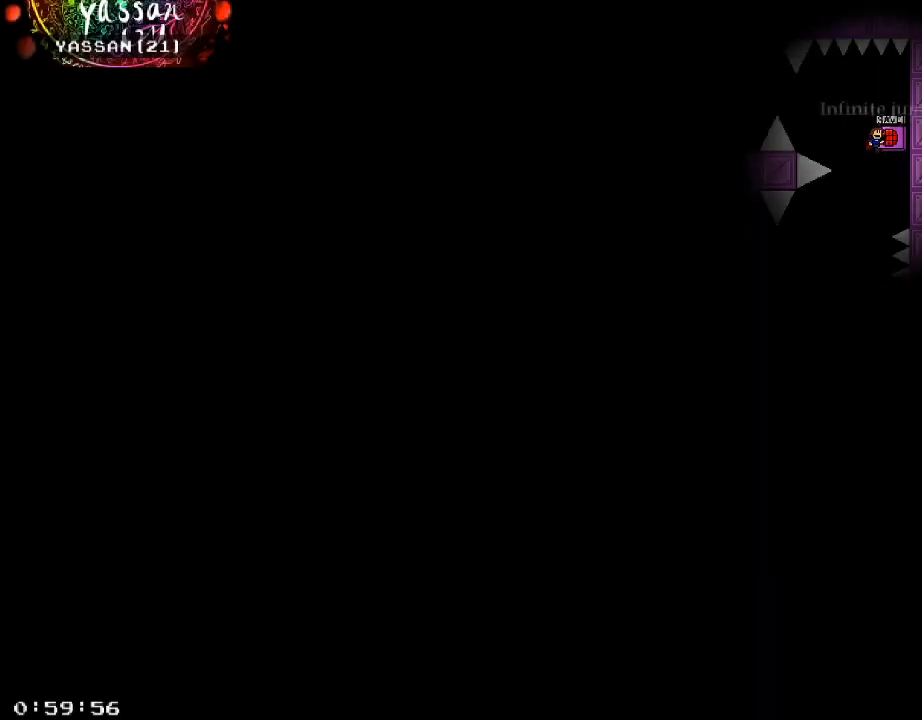
{"keys": ["a"], "events": [[340, "a", "down"], [460, "shift_r", "down"], [500, "shift_r", "up"]]}
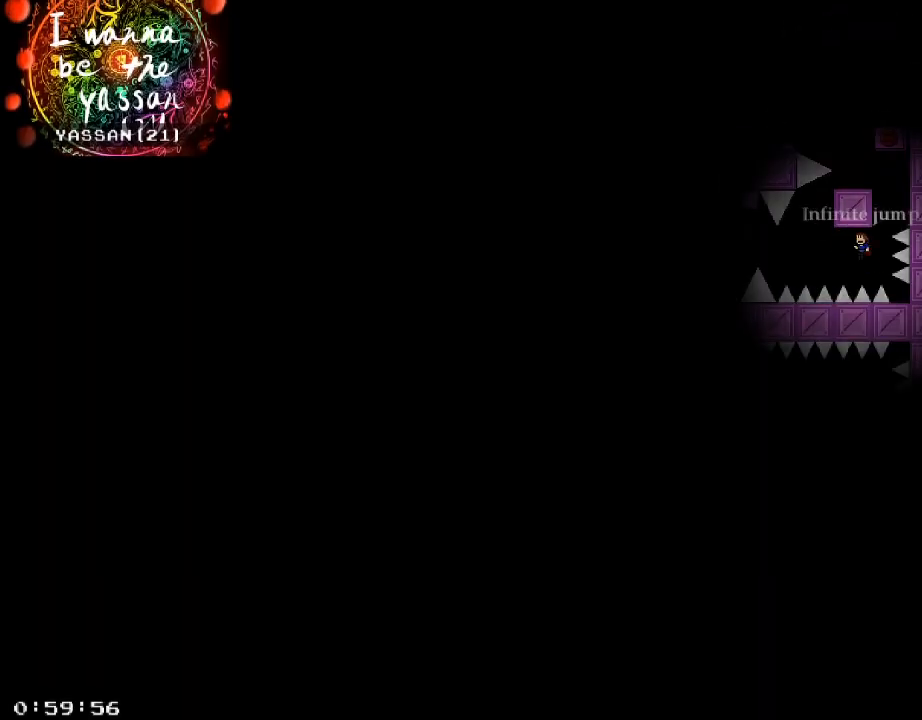
{"keys": ["a", "shift_r"], "events": [[180, "shift_r", "down"], [200, "a", "up"], [240, "shift_r", "up"], [460, "a", "down"], [500, "shift_r", "down"]]}
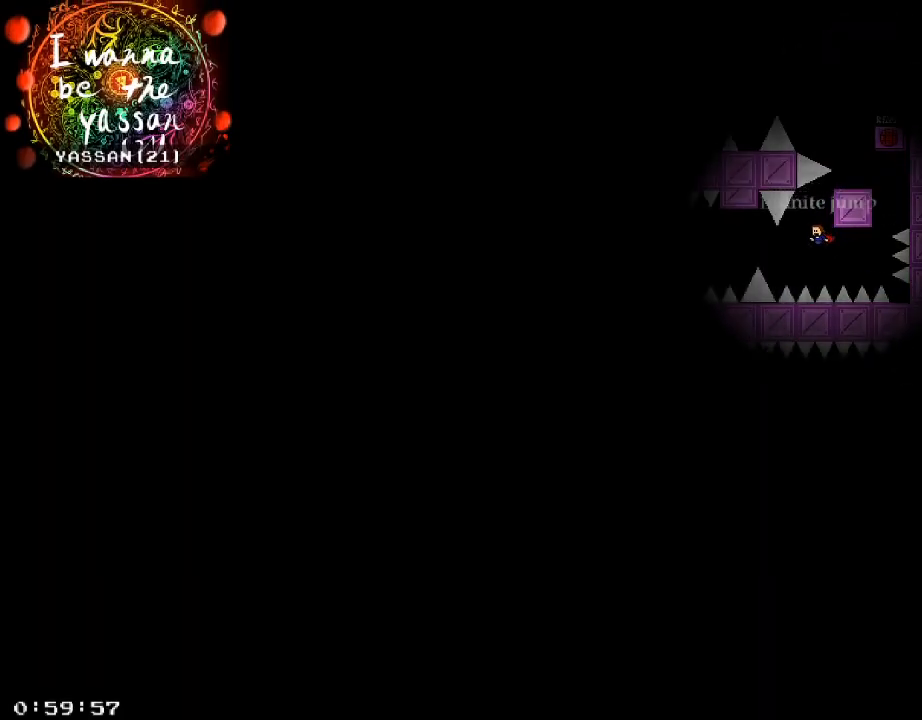
{"keys": [], "events": [[20, "a", "up"], [20, "shift_r", "up"], [360, "shift_r", "down"], [400, "shift_r", "up"]]}
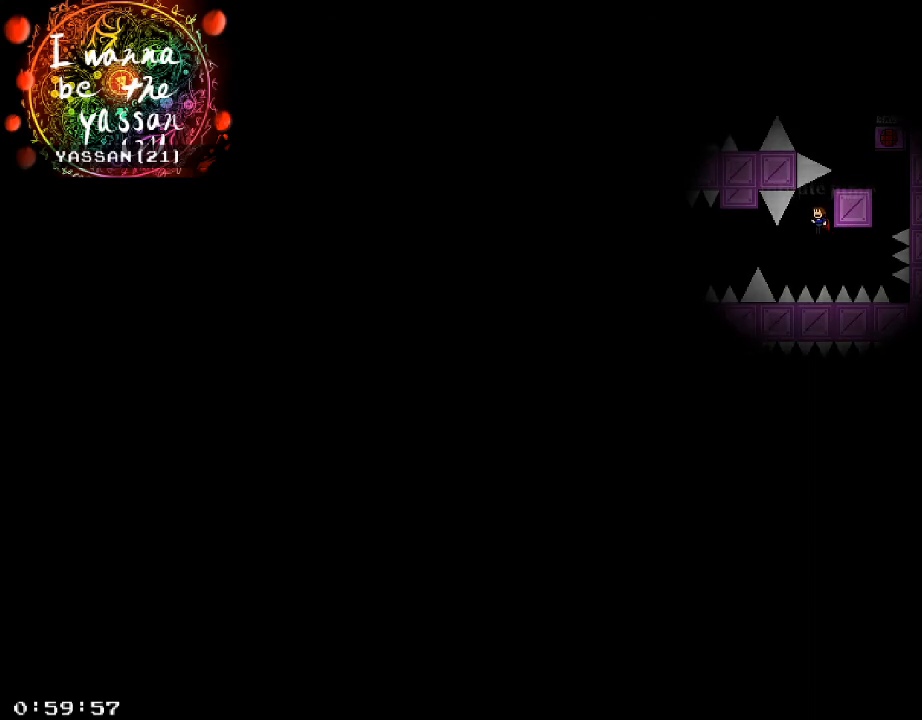
{"keys": ["a"], "events": [[120, "a", "down"], [280, "shift_r", "down"], [320, "shift_r", "up"]]}
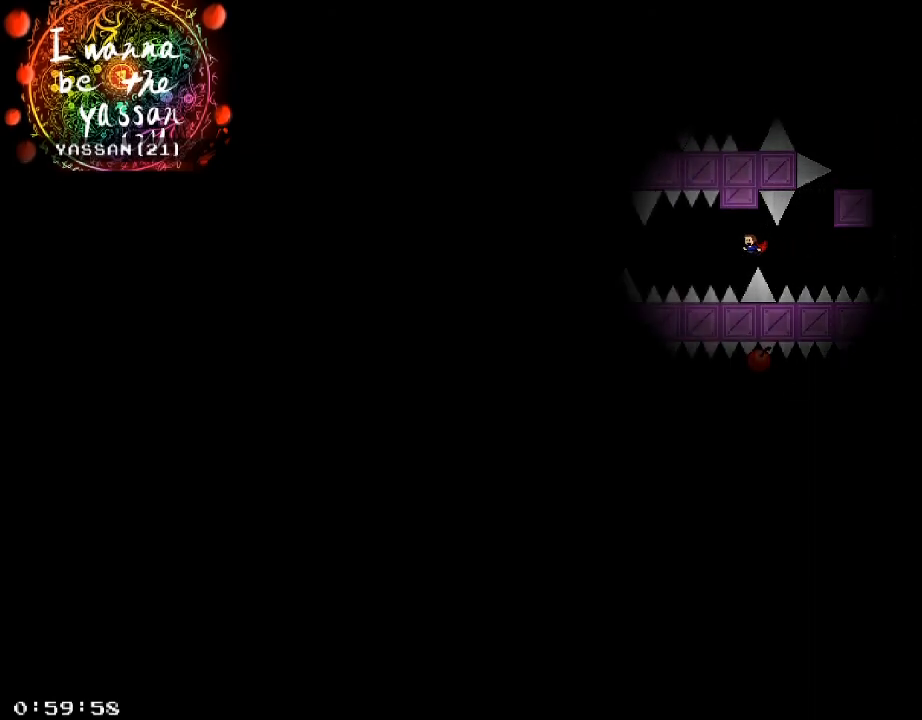
{"keys": ["shift_r"], "events": [[100, "shift_r", "down"], [140, "shift_r", "up"], [460, "a", "up"], [500, "shift_r", "down"]]}
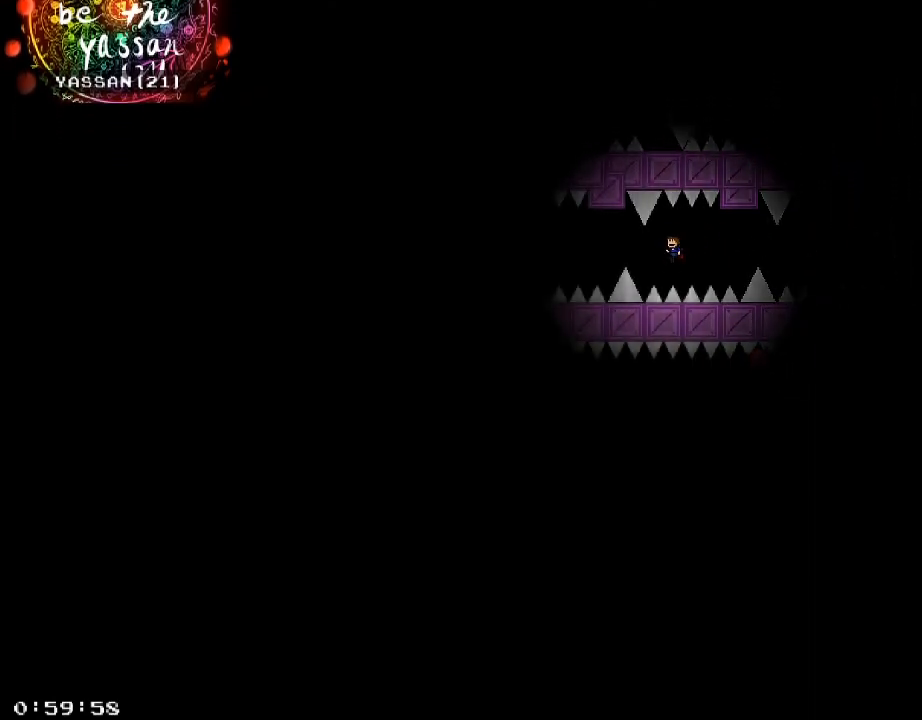
{"keys": ["a"], "events": [[20, "shift_r", "up"], [200, "a", "down"], [380, "shift_r", "down"], [400, "shift_r", "up"]]}